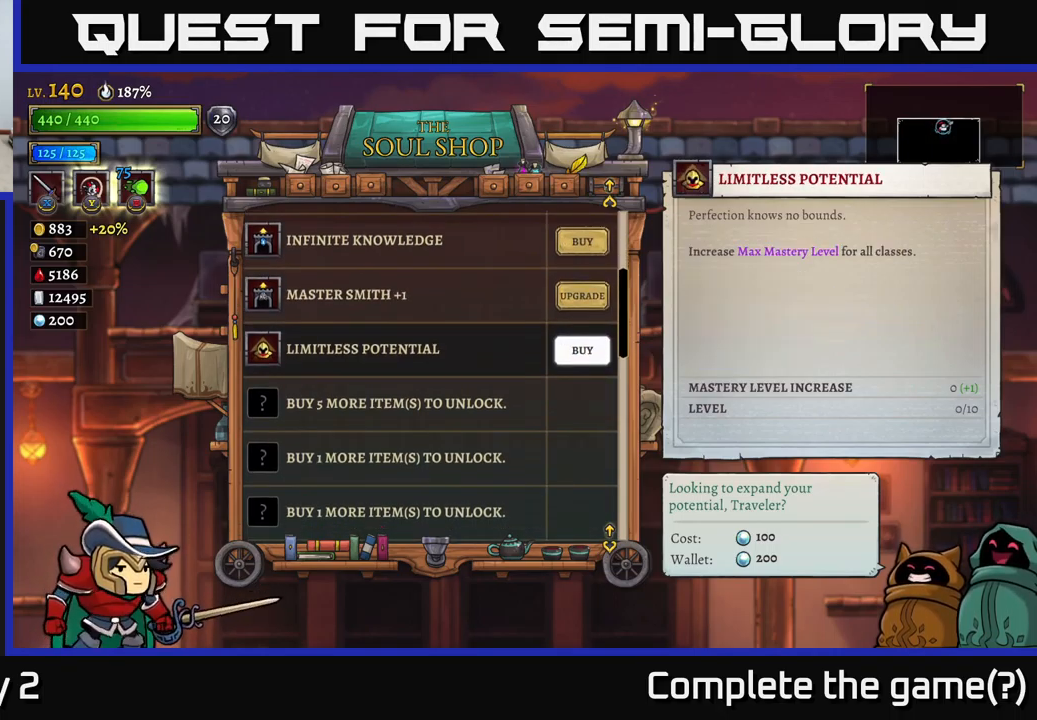
Gameplay with a controller (Xbox layout); each line is a JSON object with the inputs held at the frame after it. "events" lists button and stick changes between this image and that frame as [ms after this image, input, new state], when the widget could be followed in between.
{"buttons": [], "left_stick": "center", "right_stick": "center", "events": []}
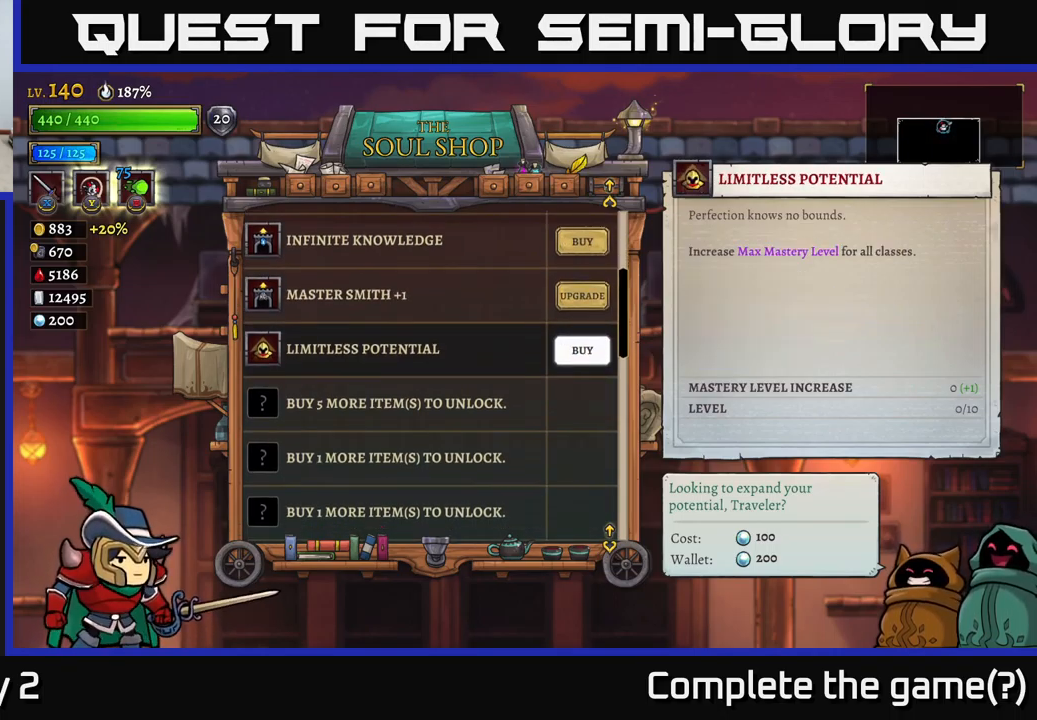
{"buttons": [], "left_stick": "center", "right_stick": "center", "events": []}
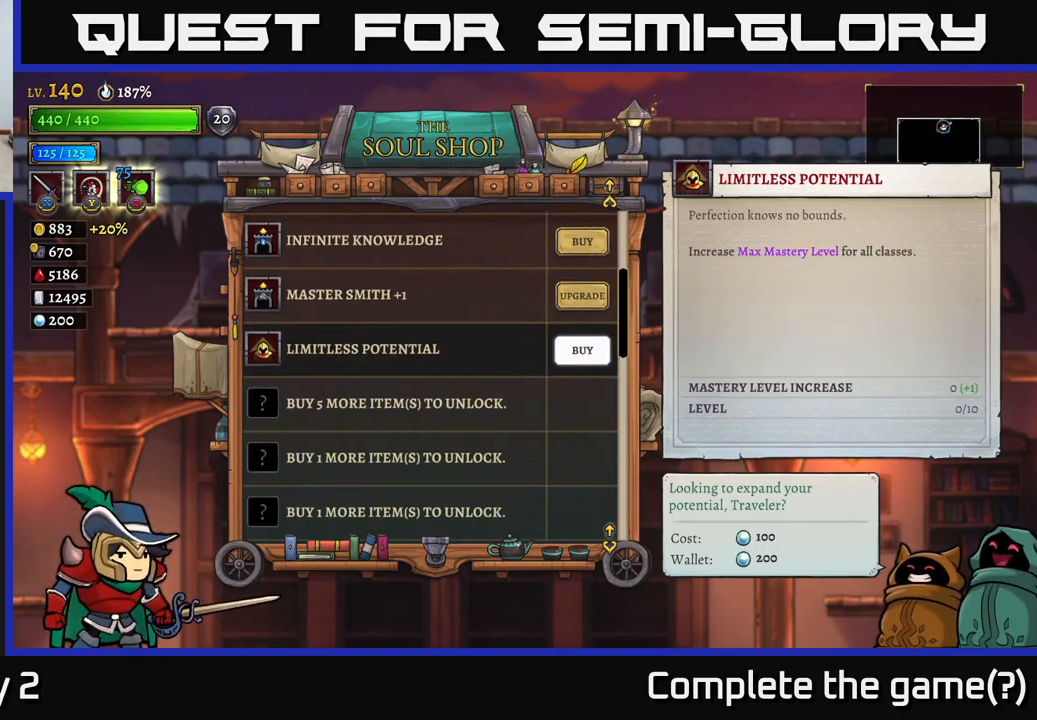
{"buttons": [], "left_stick": "center", "right_stick": "center", "events": []}
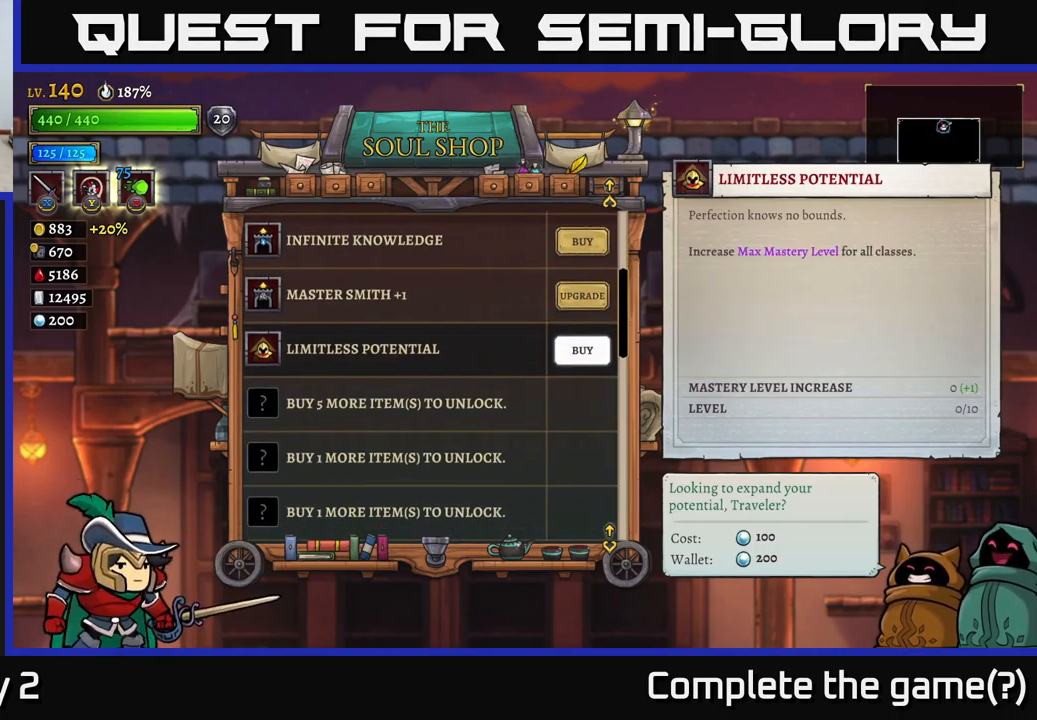
{"buttons": [], "left_stick": "center", "right_stick": "center", "events": []}
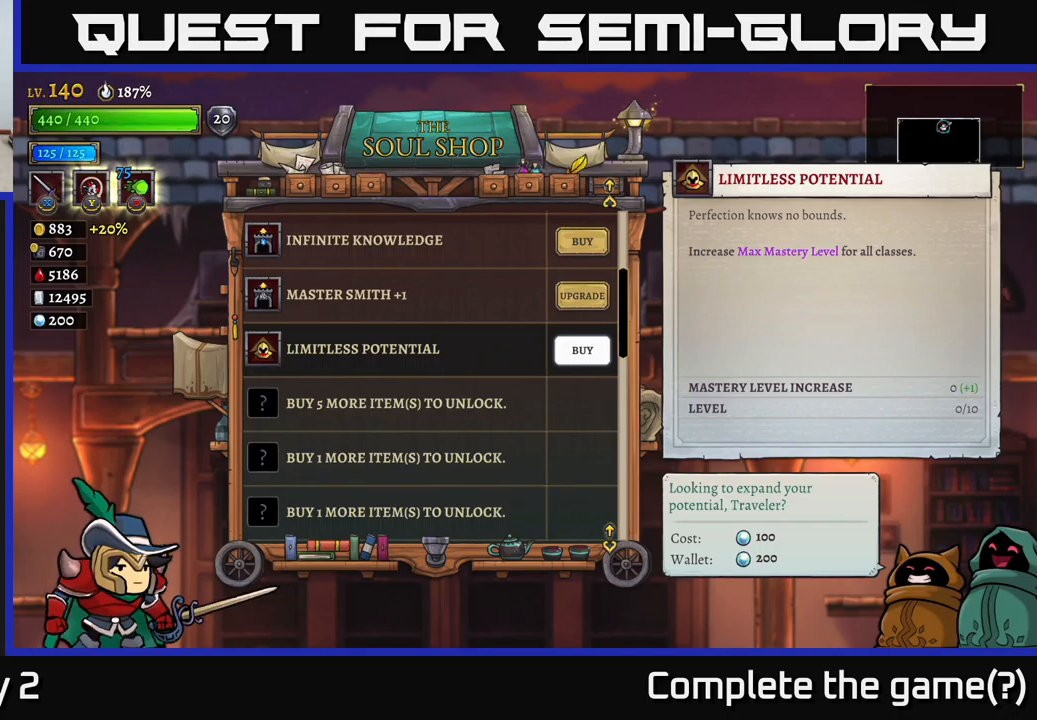
{"buttons": [], "left_stick": "center", "right_stick": "center", "events": []}
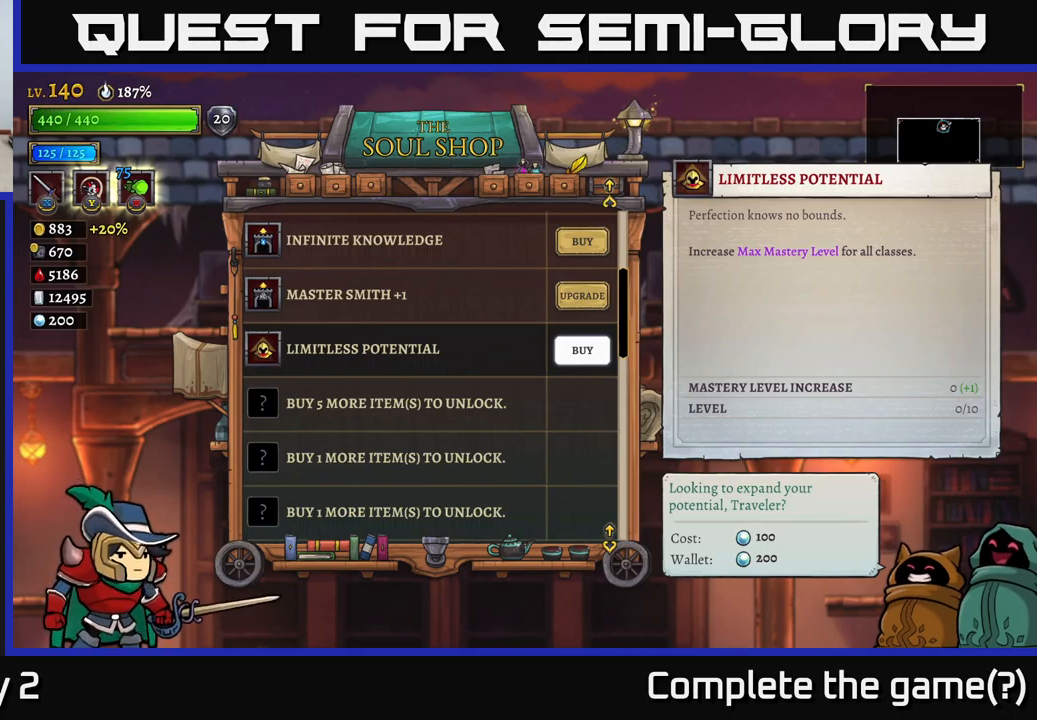
{"buttons": [], "left_stick": "down", "right_stick": "center", "events": [[500, "left_stick", "down"]]}
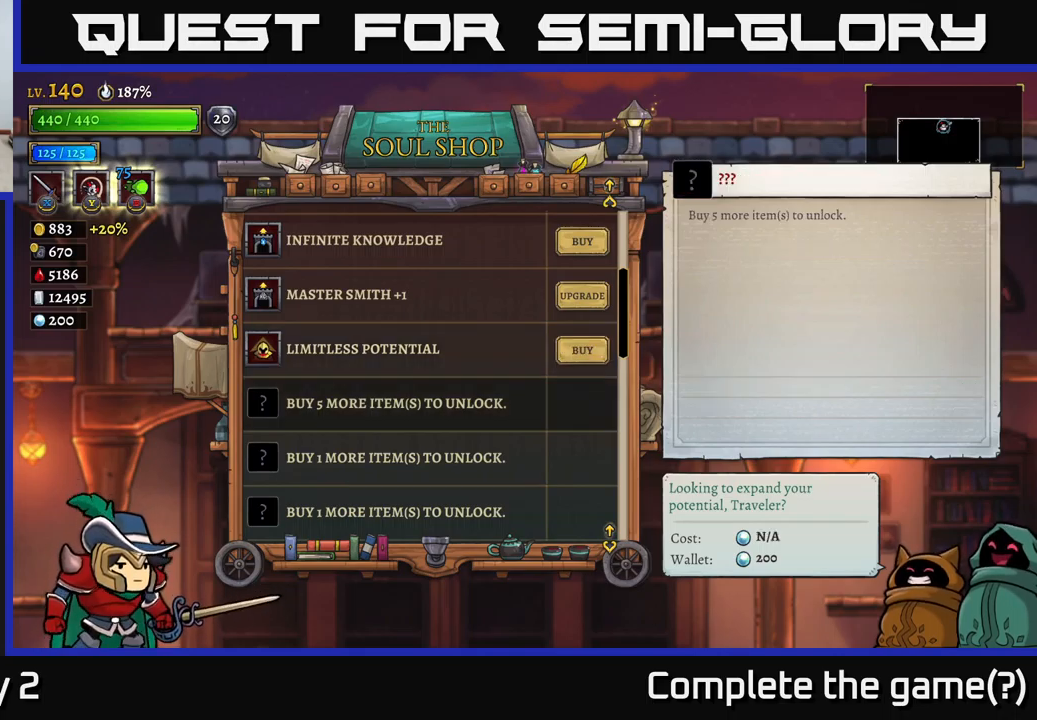
{"buttons": [], "left_stick": "center", "right_stick": "center", "events": [[200, "left_stick", "center"], [300, "left_stick", "down"], [466, "left_stick", "center"]]}
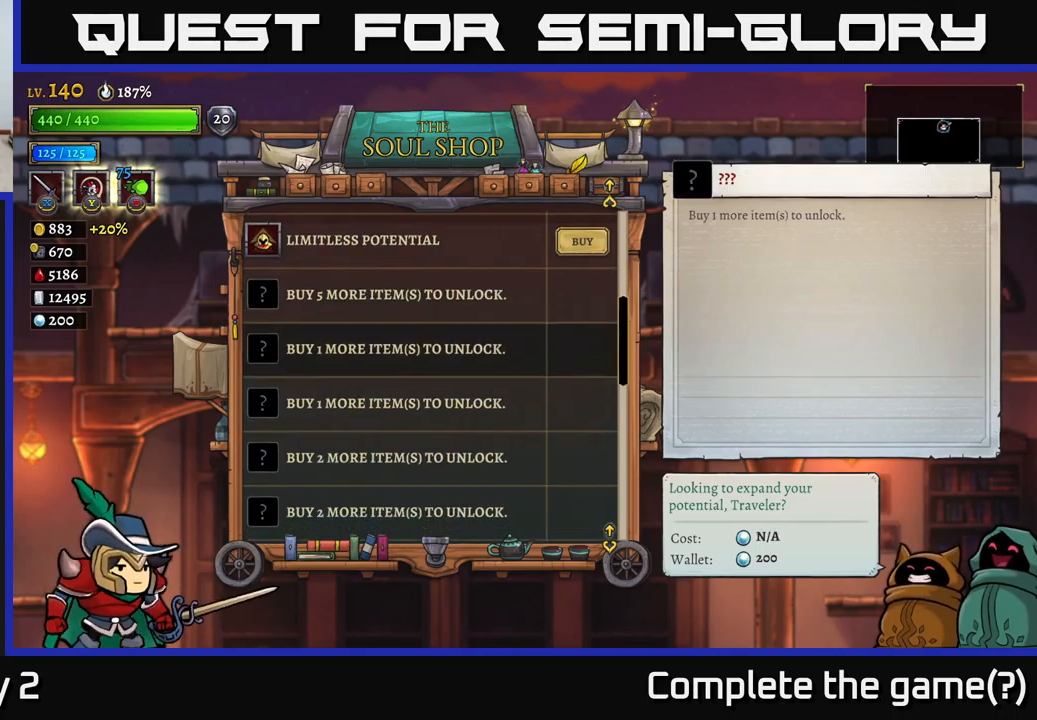
{"buttons": [], "left_stick": "center", "right_stick": "center", "events": [[83, "left_stick", "down"], [216, "left_stick", "center"], [283, "left_stick", "down"], [466, "left_stick", "center"]]}
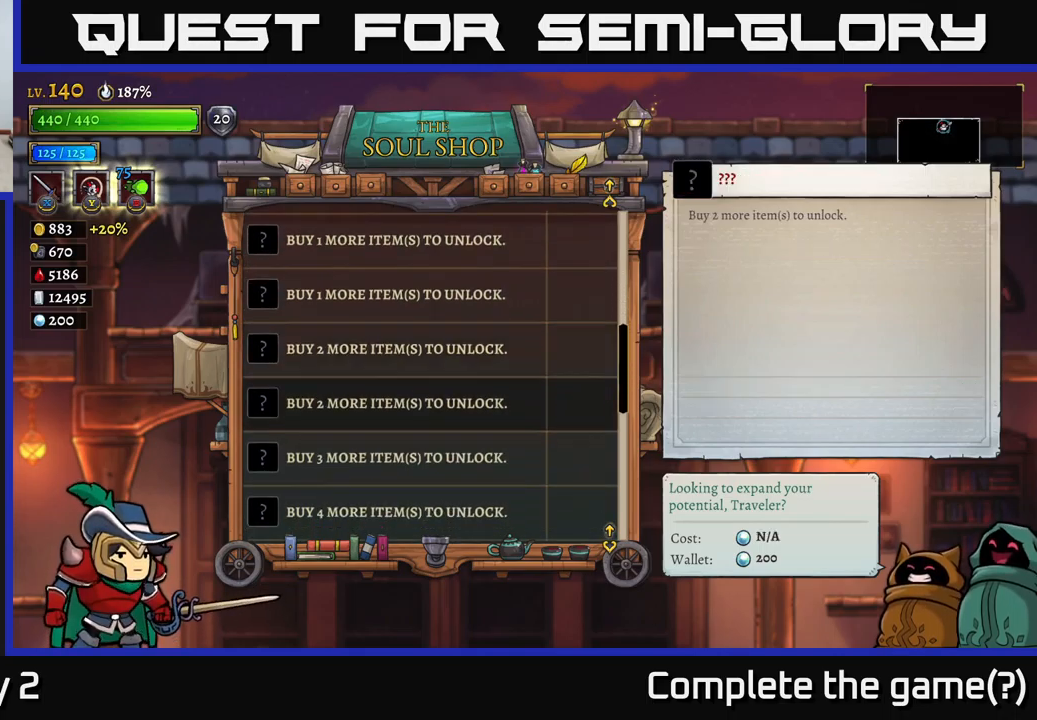
{"buttons": [], "left_stick": "down", "right_stick": "center", "events": [[33, "left_stick", "down"]]}
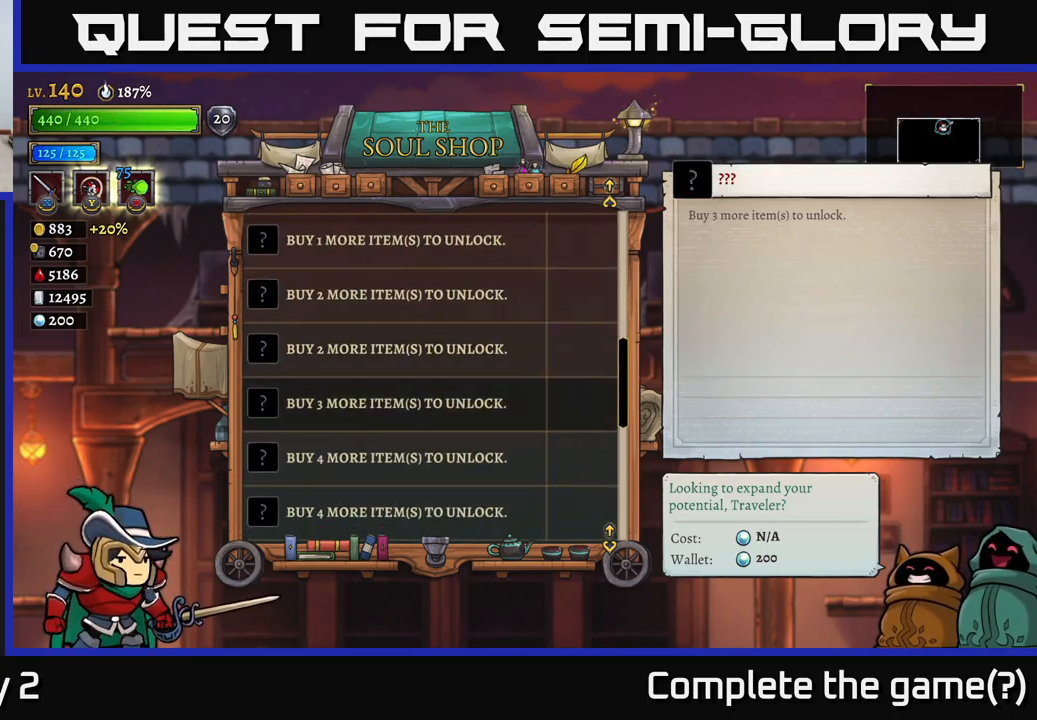
{"buttons": [], "left_stick": "down", "right_stick": "center", "events": []}
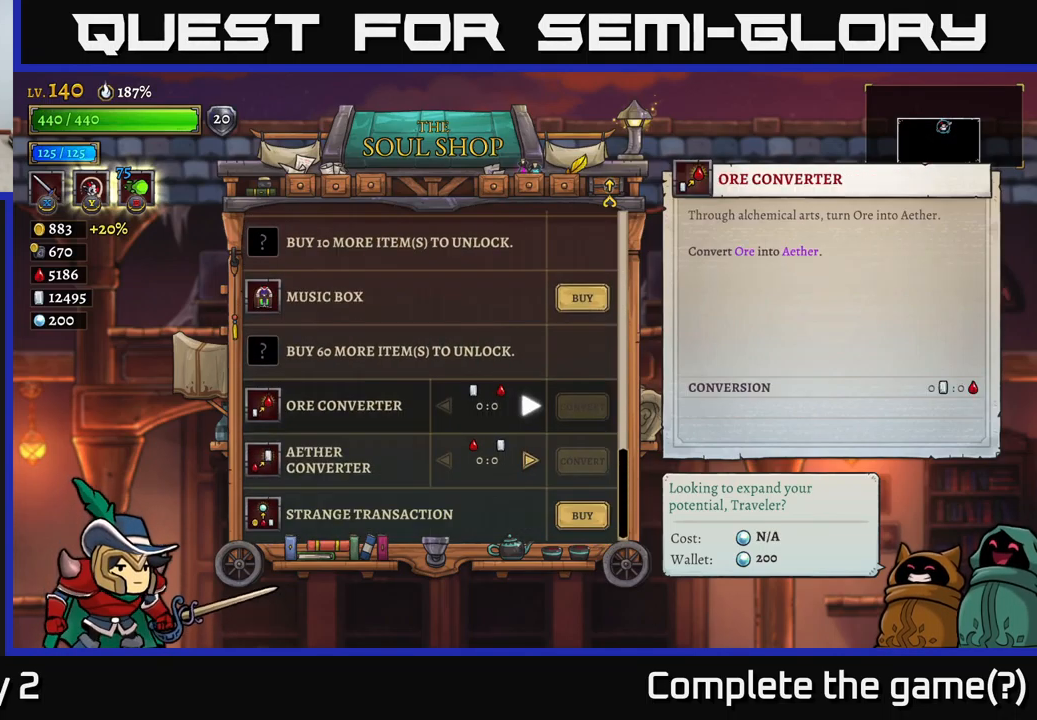
{"buttons": [], "left_stick": "up", "right_stick": "center", "events": [[16, "left_stick", "center"], [200, "left_stick", "up"]]}
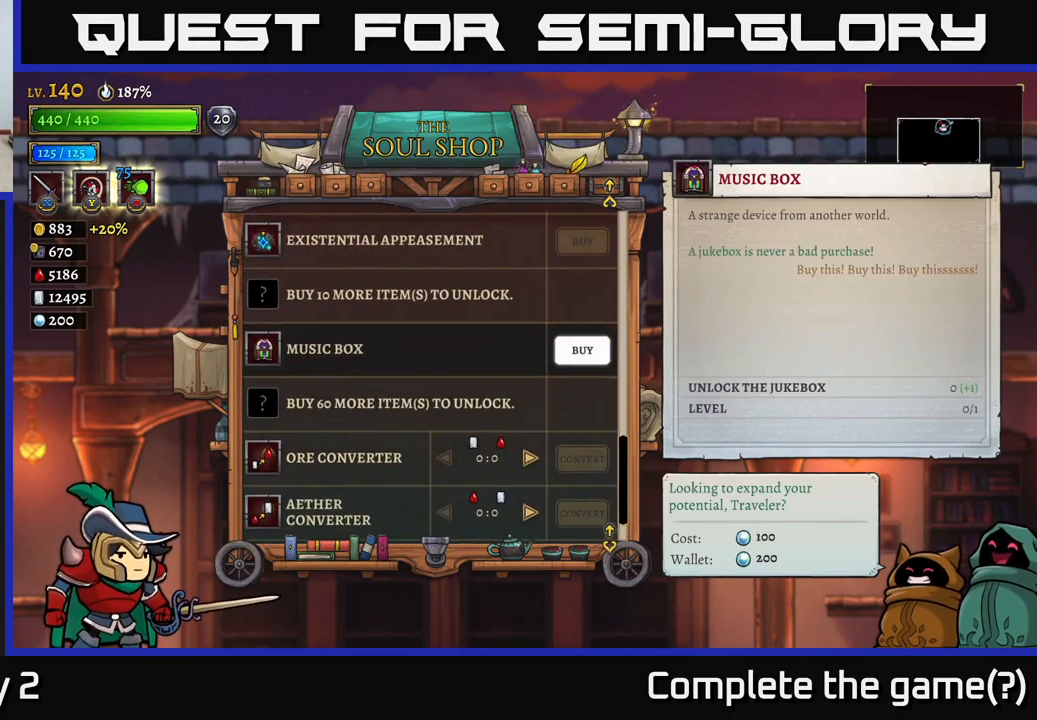
{"buttons": [], "left_stick": "up", "right_stick": "center", "events": [[200, "left_stick", "center"], [350, "left_stick", "up"]]}
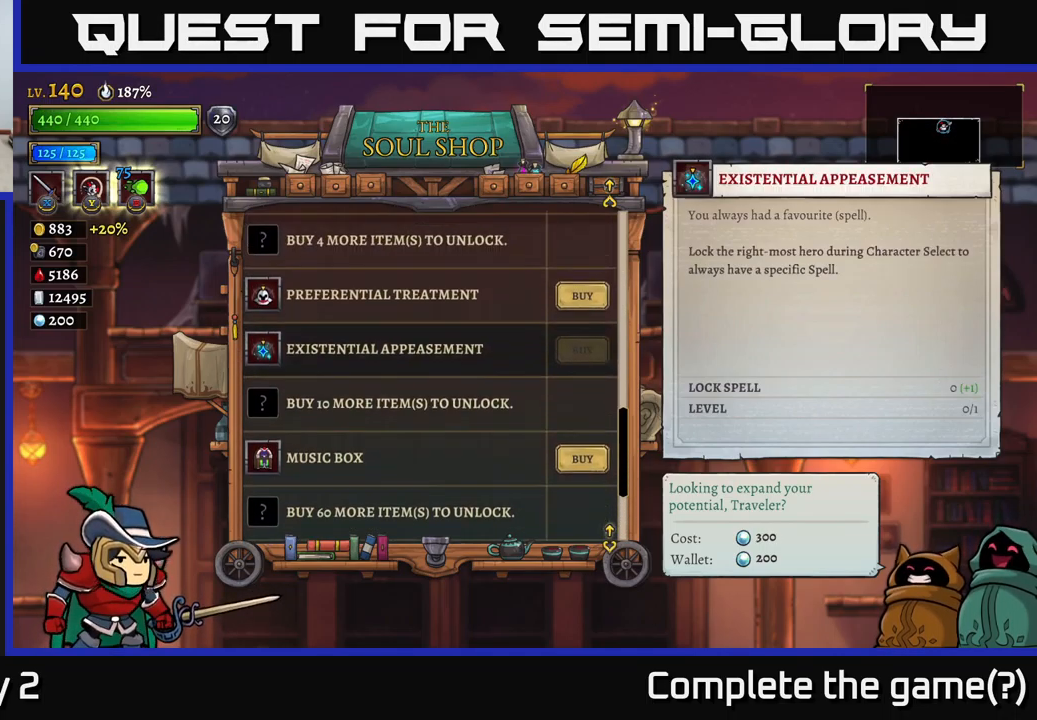
{"buttons": [], "left_stick": "center", "right_stick": "center", "events": [[33, "left_stick", "center"], [250, "left_stick", "up"], [300, "left_stick", "up-left"], [433, "left_stick", "center"]]}
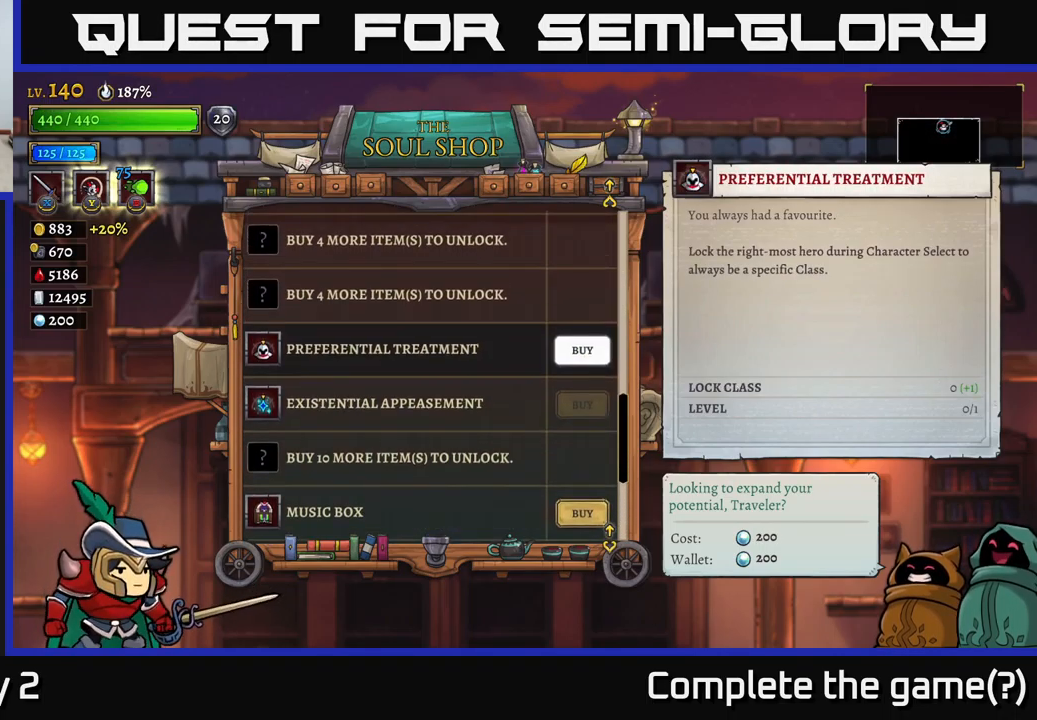
{"buttons": [], "left_stick": "center", "right_stick": "center", "events": []}
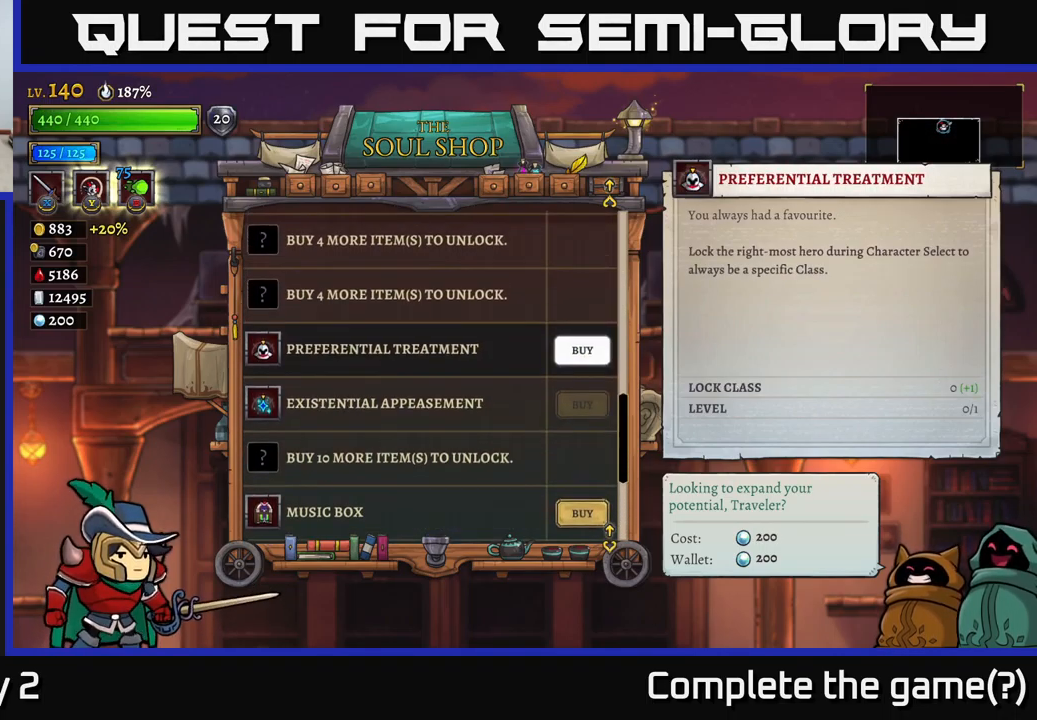
{"buttons": [], "left_stick": "center", "right_stick": "center", "events": []}
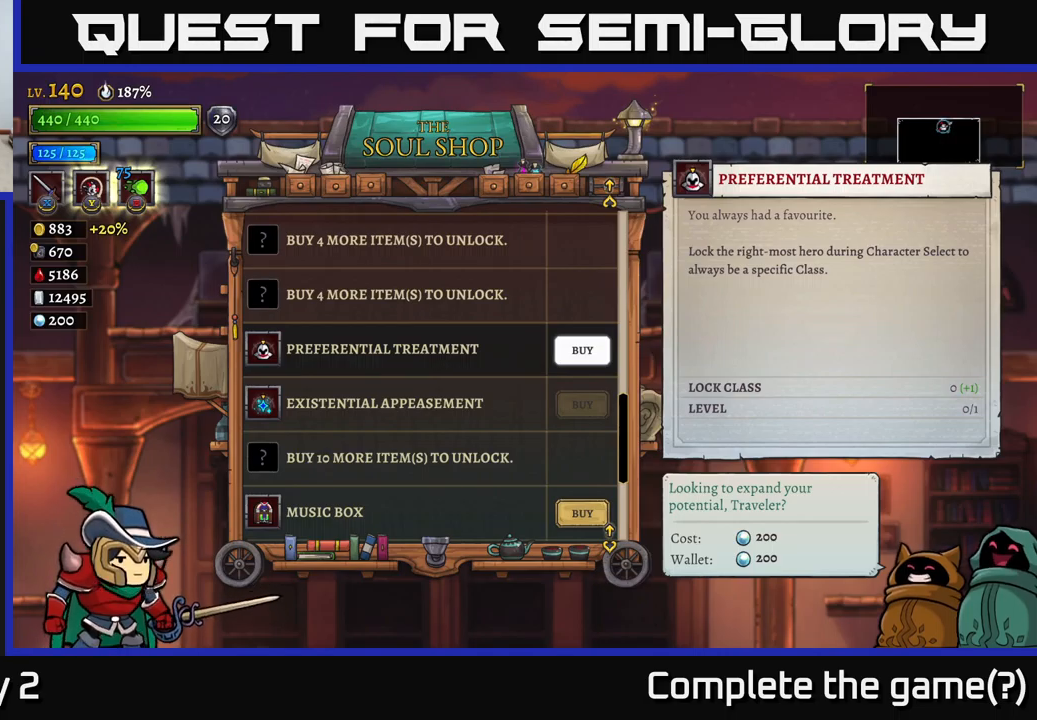
{"buttons": [], "left_stick": "center", "right_stick": "center", "events": []}
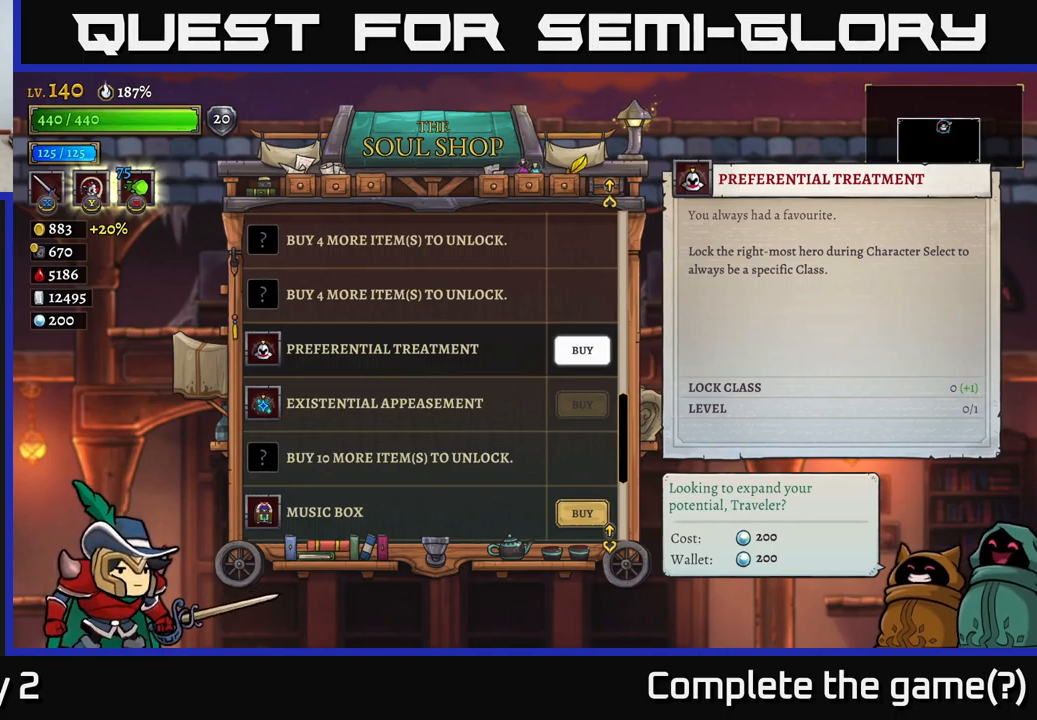
{"buttons": [], "left_stick": "center", "right_stick": "center", "events": []}
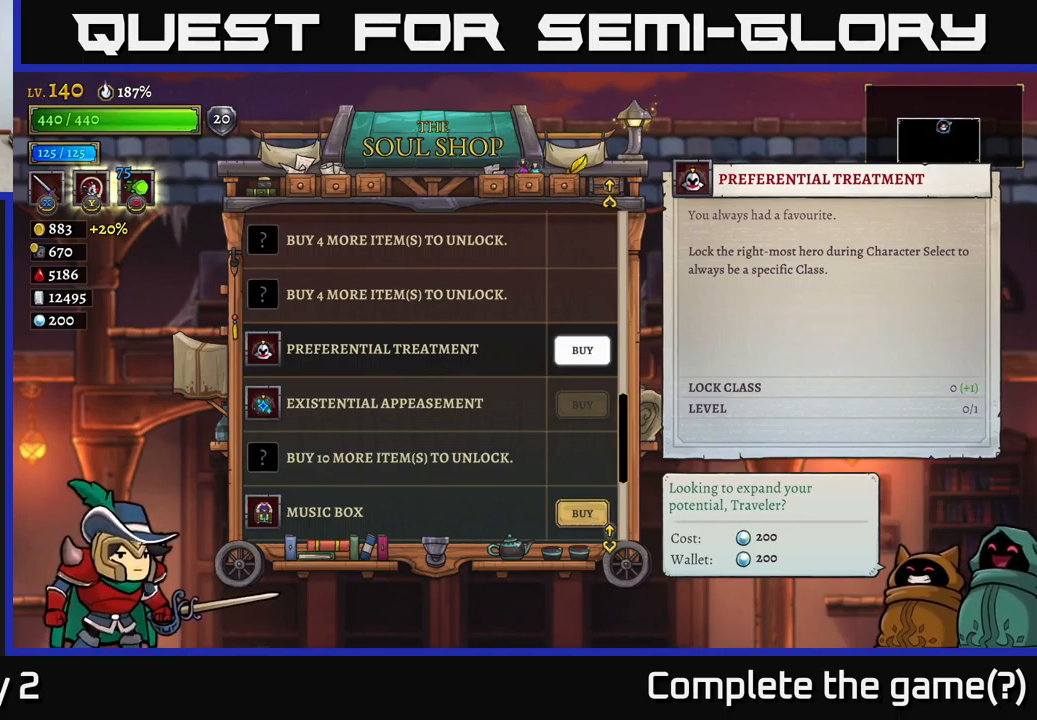
{"buttons": [], "left_stick": "center", "right_stick": "center", "events": []}
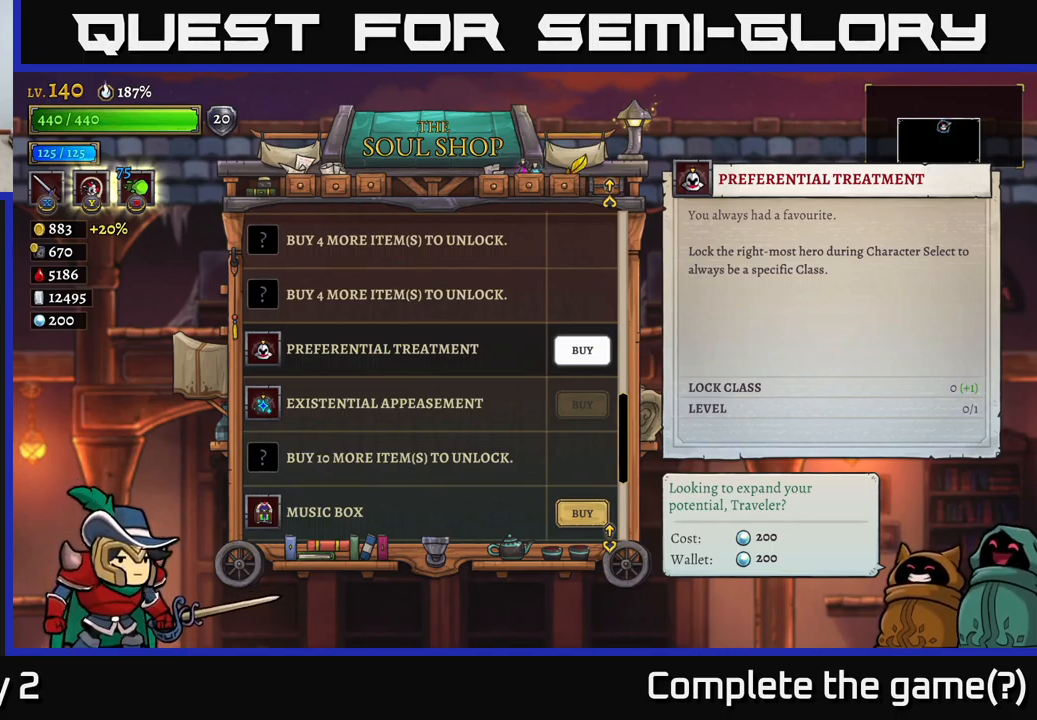
{"buttons": [], "left_stick": "center", "right_stick": "center", "events": []}
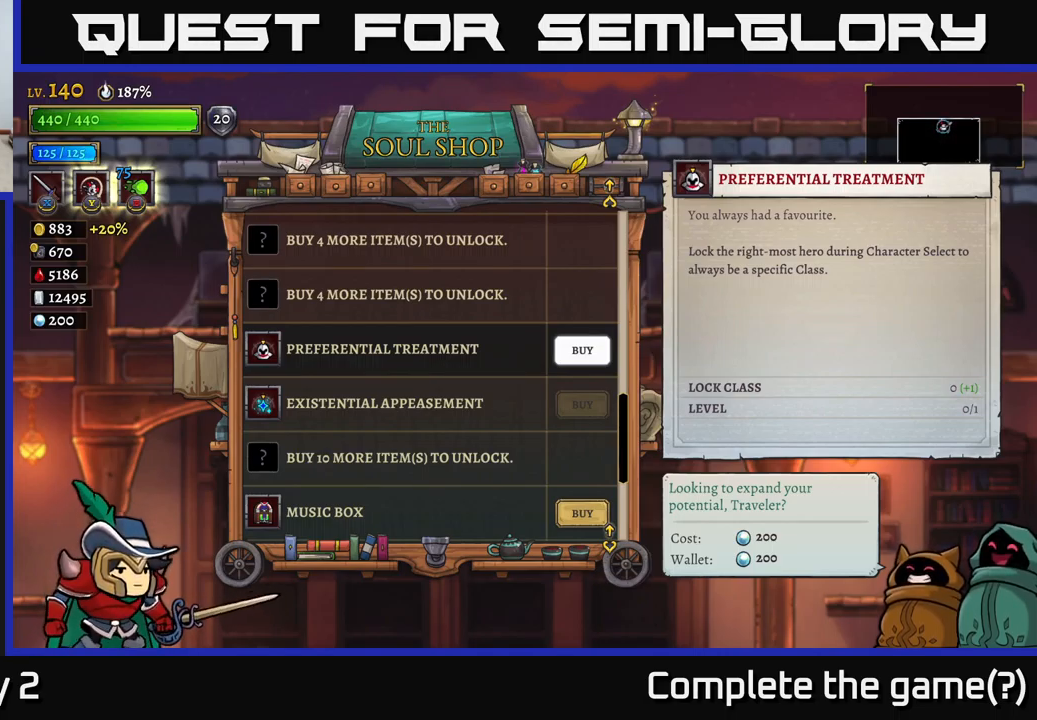
{"buttons": [], "left_stick": "down", "right_stick": "center", "events": [[317, "left_stick", "down"]]}
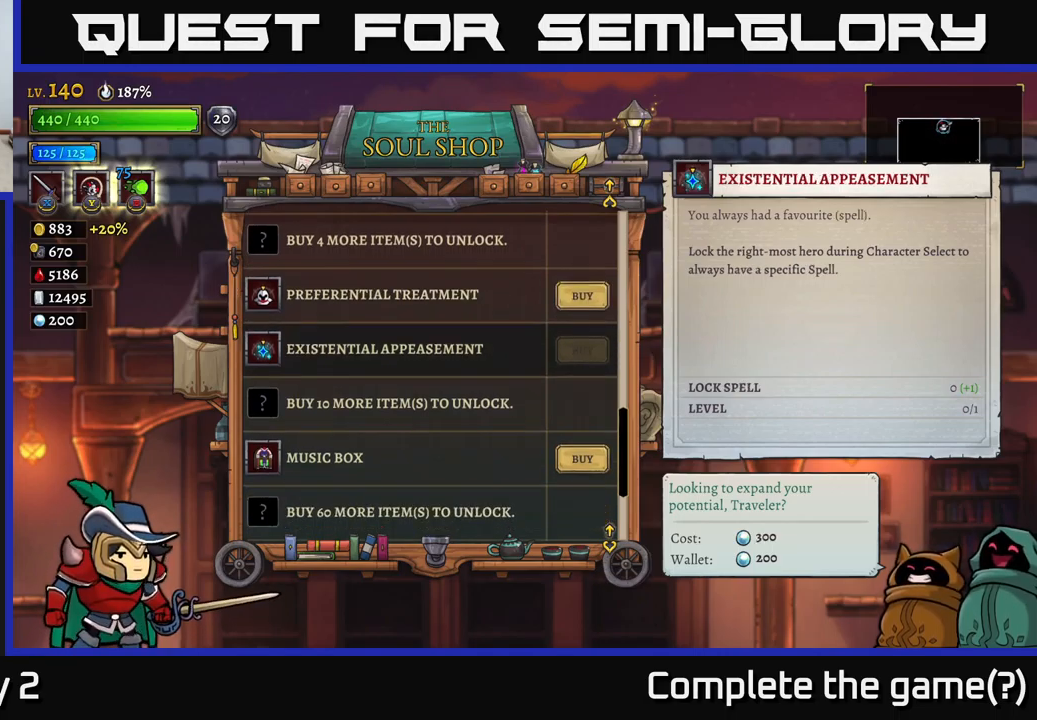
{"buttons": [], "left_stick": "up", "right_stick": "center", "events": [[33, "left_stick", "center"], [450, "left_stick", "up"]]}
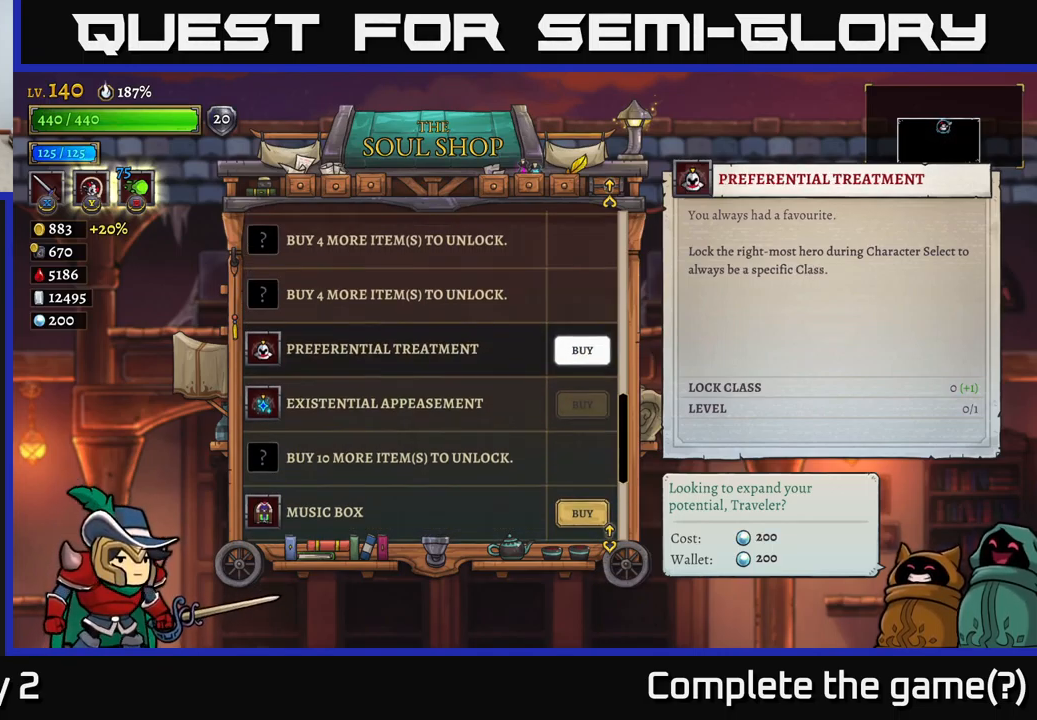
{"buttons": [], "left_stick": "down", "right_stick": "center", "events": [[17, "left_stick", "up-left"], [117, "left_stick", "center"], [450, "left_stick", "down"]]}
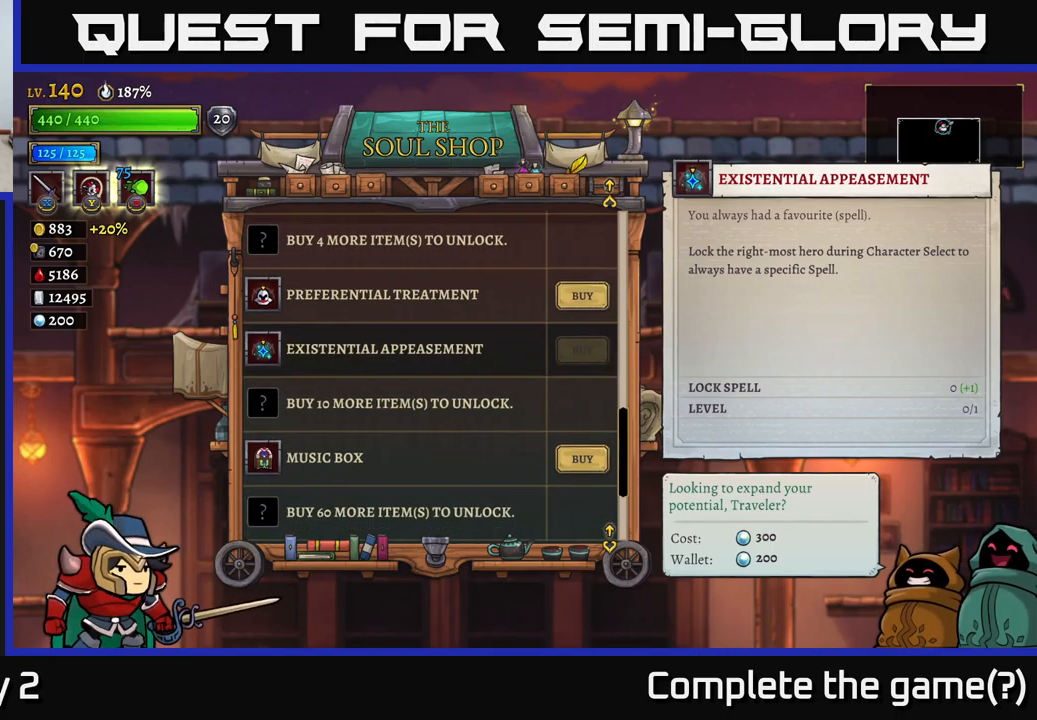
{"buttons": [], "left_stick": "center", "right_stick": "center", "events": [[183, "left_stick", "center"]]}
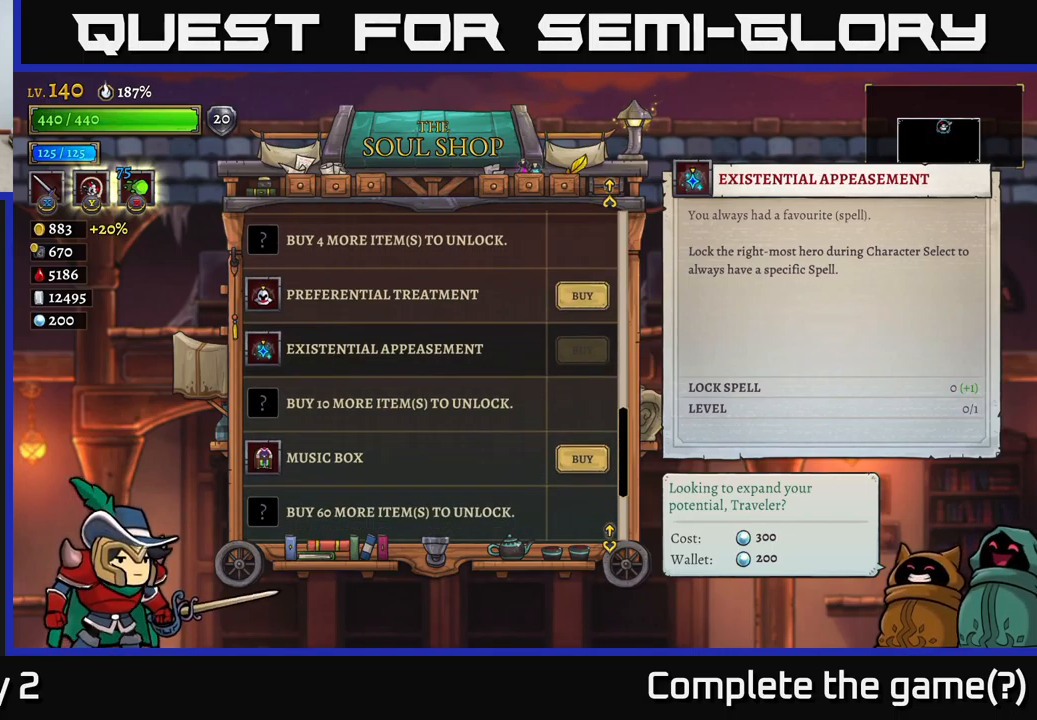
{"buttons": [], "left_stick": "center", "right_stick": "center", "events": []}
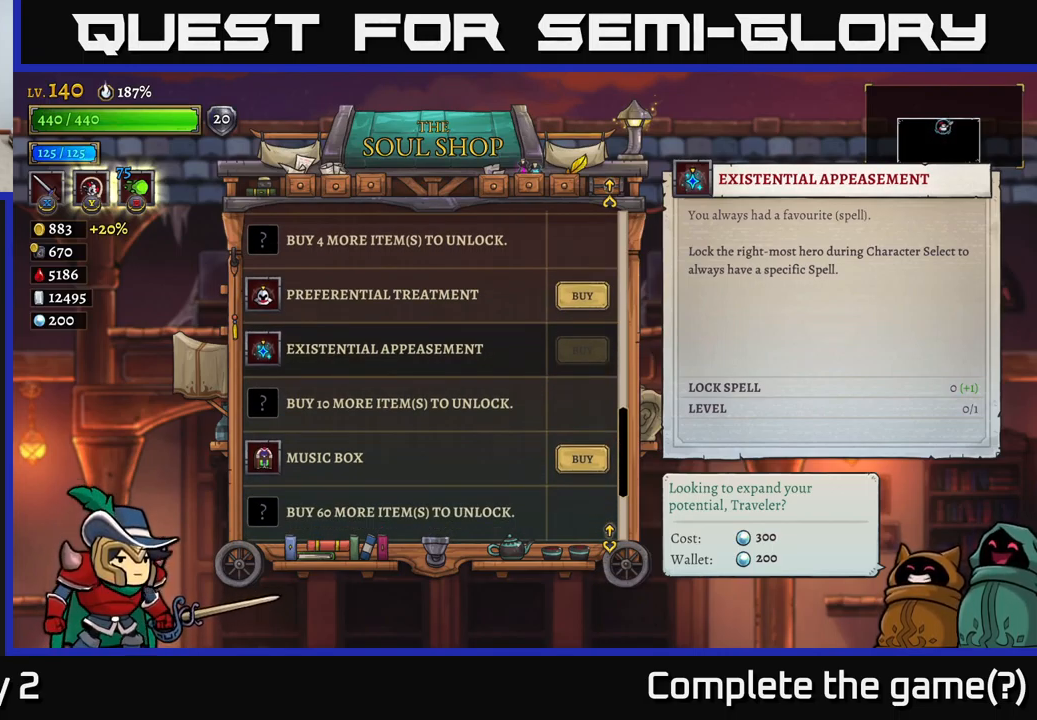
{"buttons": [], "left_stick": "center", "right_stick": "center", "events": []}
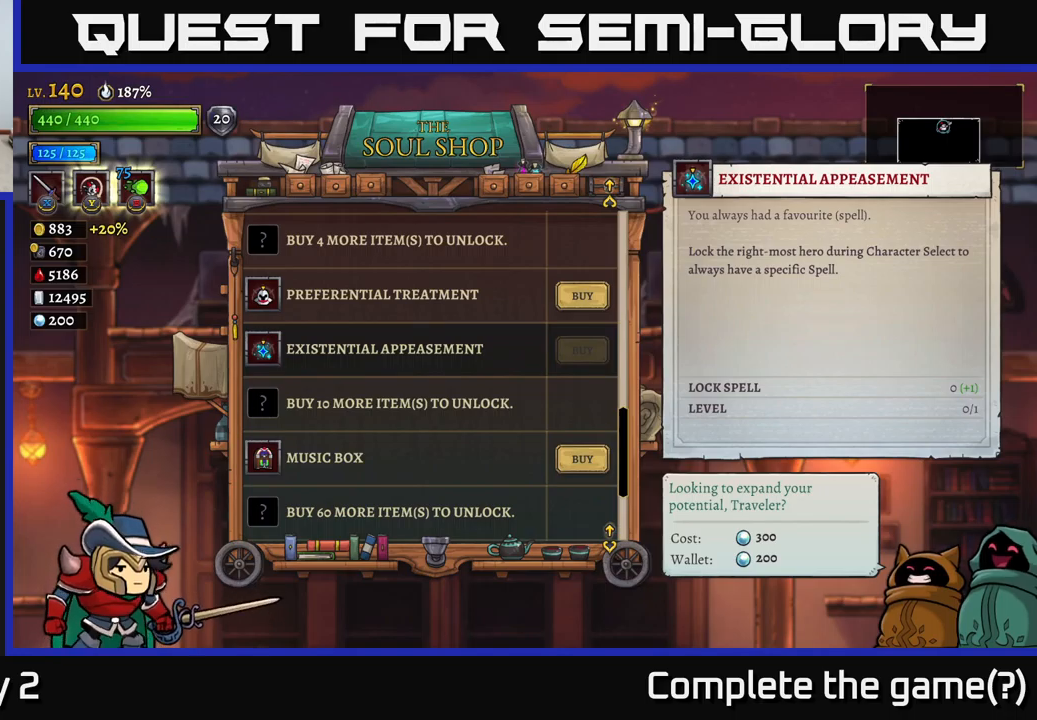
{"buttons": [], "left_stick": "center", "right_stick": "center", "events": []}
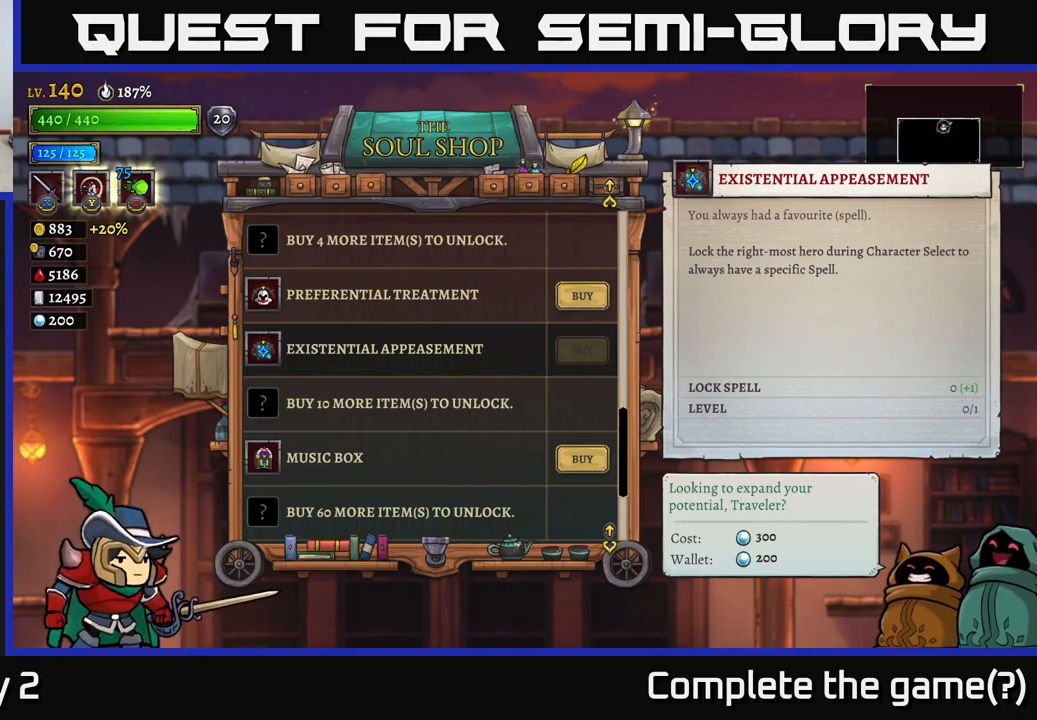
{"buttons": [], "left_stick": "center", "right_stick": "center", "events": []}
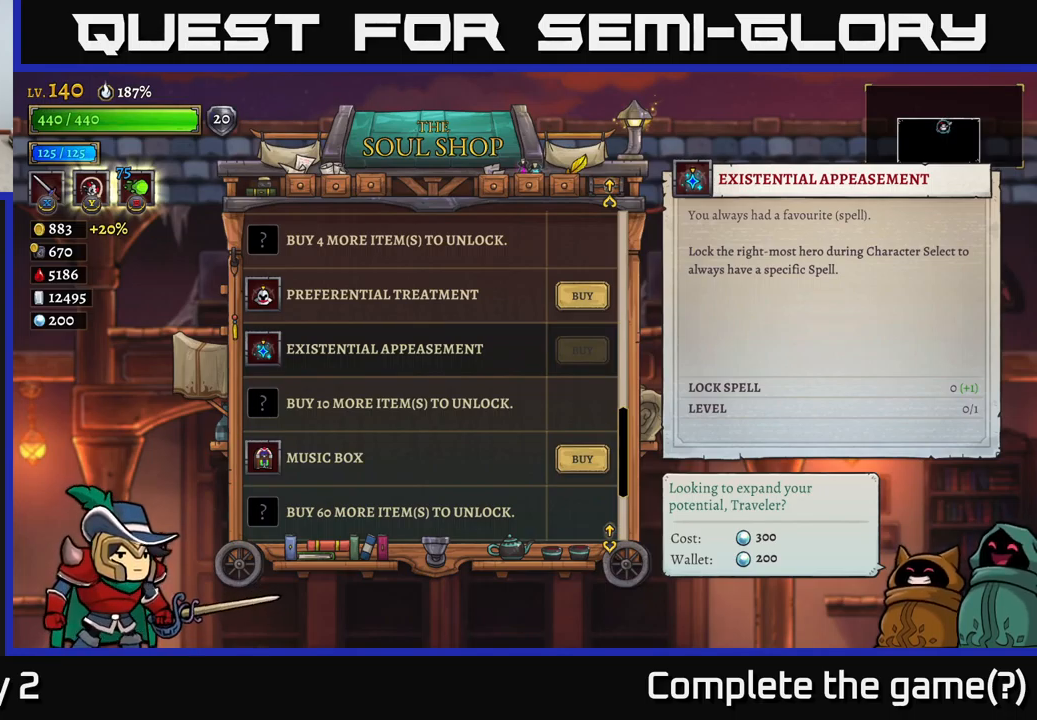
{"buttons": [], "left_stick": "center", "right_stick": "center", "events": []}